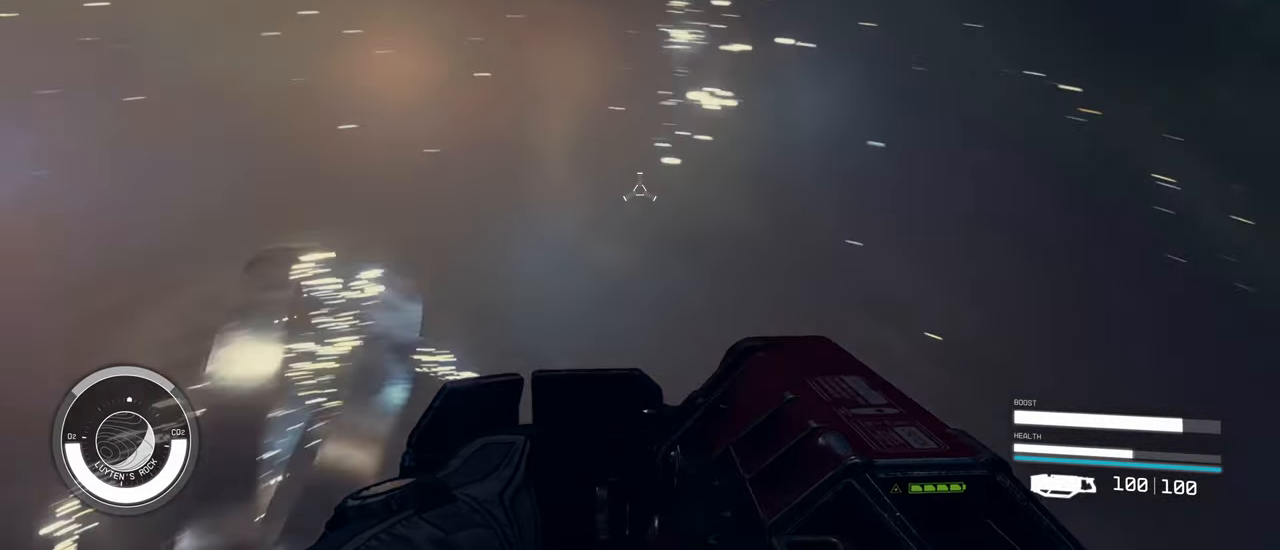
Gameplay with keyboard and mouse; each line is a JSON object with the keys and mouse buttons held at the frame after it. "events" lists presses ("down") and releases ("up") of "1", "2", "3", "4", "5", "a", "alt", "c", "caps_lock", "ctrl", "d", "e", "f", "g", "q", "r", "s", "shift", "space", "t", "tab", "v", "w", "x", "z", "mouse_left", "mouse_wheel" and "mouse_right" between this image and that frame as [ms after this image, input, new state], when the widget could be followed in between. "mouse_left", "mouse_wheel", "mouse_right" = the "left", "wheel", "right" buttons of the "mouse" list. No other keys are recorded. "wheel" means that the mouse wheel is clicked or scrolled. Not read: mouse_move.
{"keys": ["w"], "mouse": [], "events": [[250, "w", "down"]]}
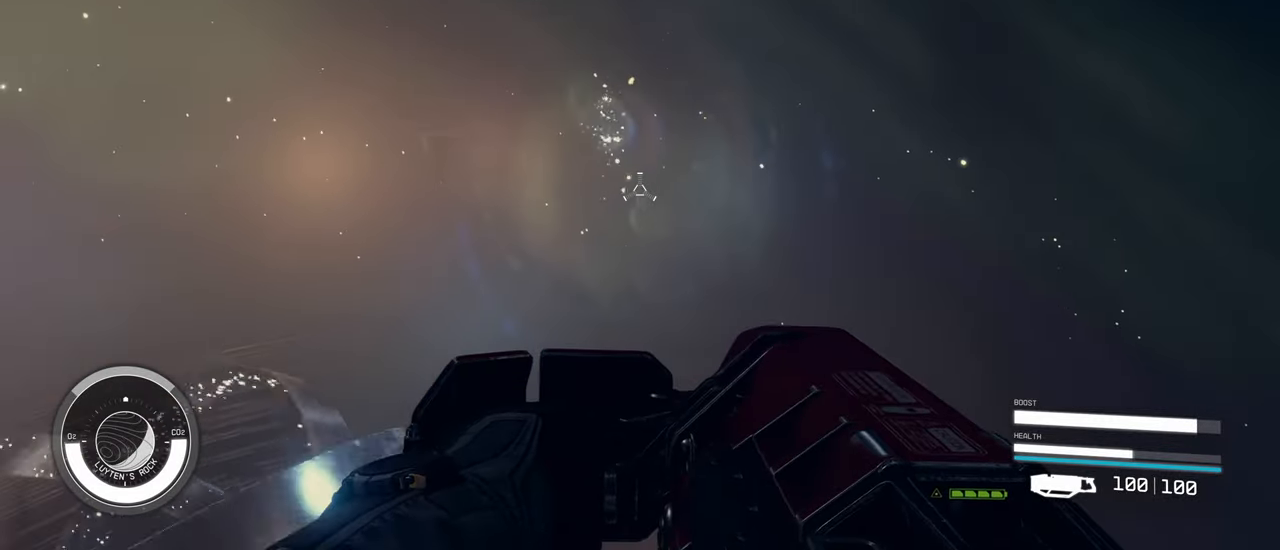
{"keys": ["w"], "mouse": [], "events": [[33, "shift", "down"], [217, "shift", "up"]]}
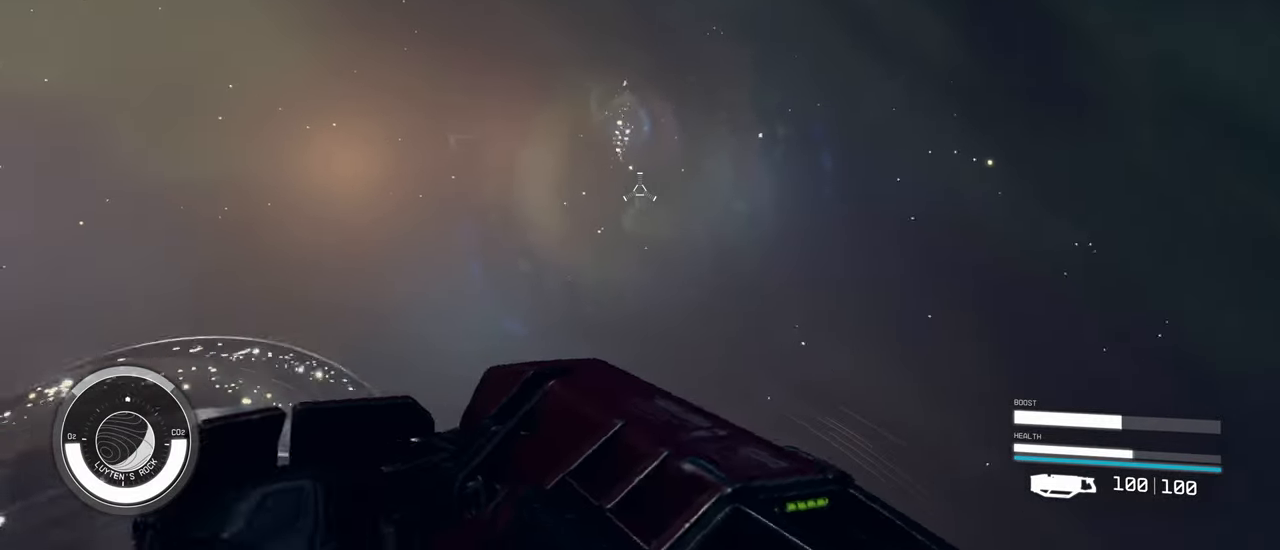
{"keys": ["w"], "mouse": [], "events": []}
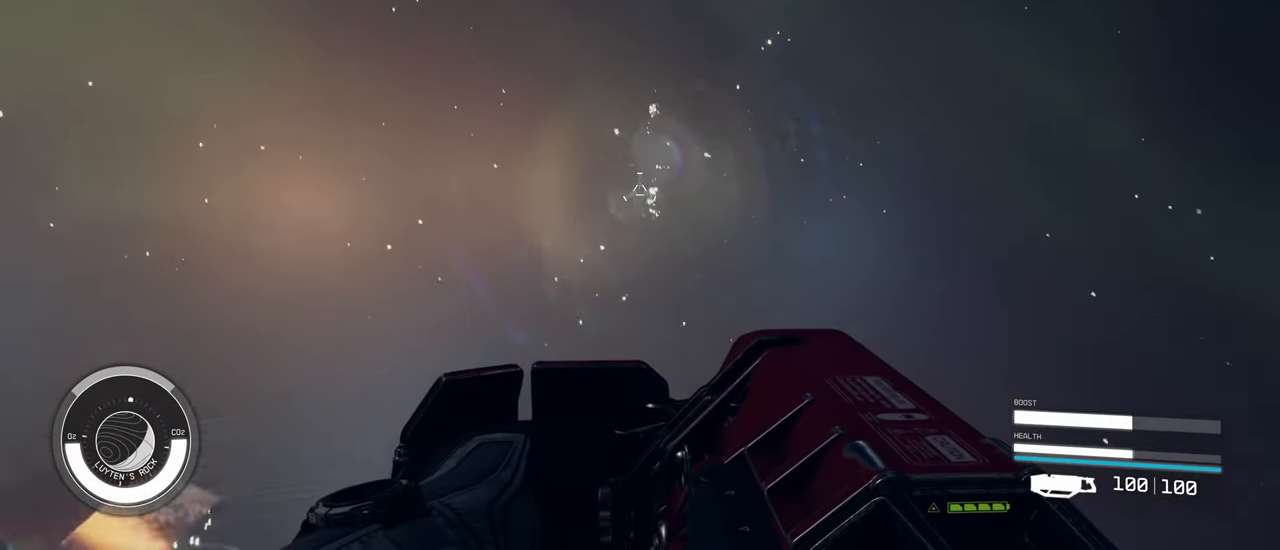
{"keys": ["w"], "mouse": [], "events": [[100, "shift", "down"], [250, "shift", "up"]]}
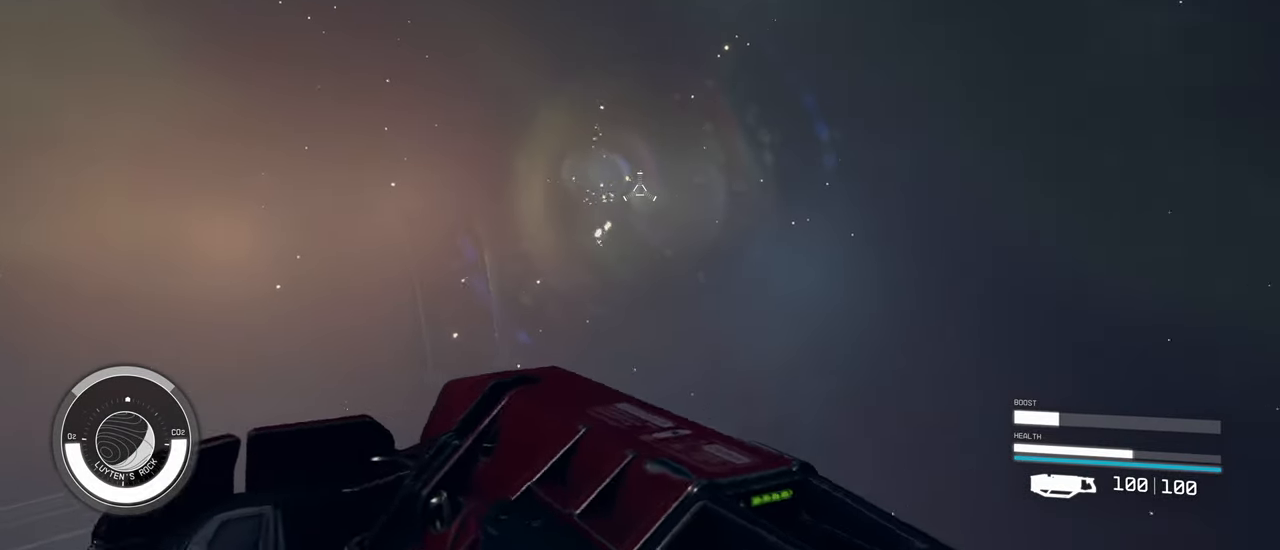
{"keys": ["shift", "w"], "mouse": [], "events": [[400, "shift", "down"]]}
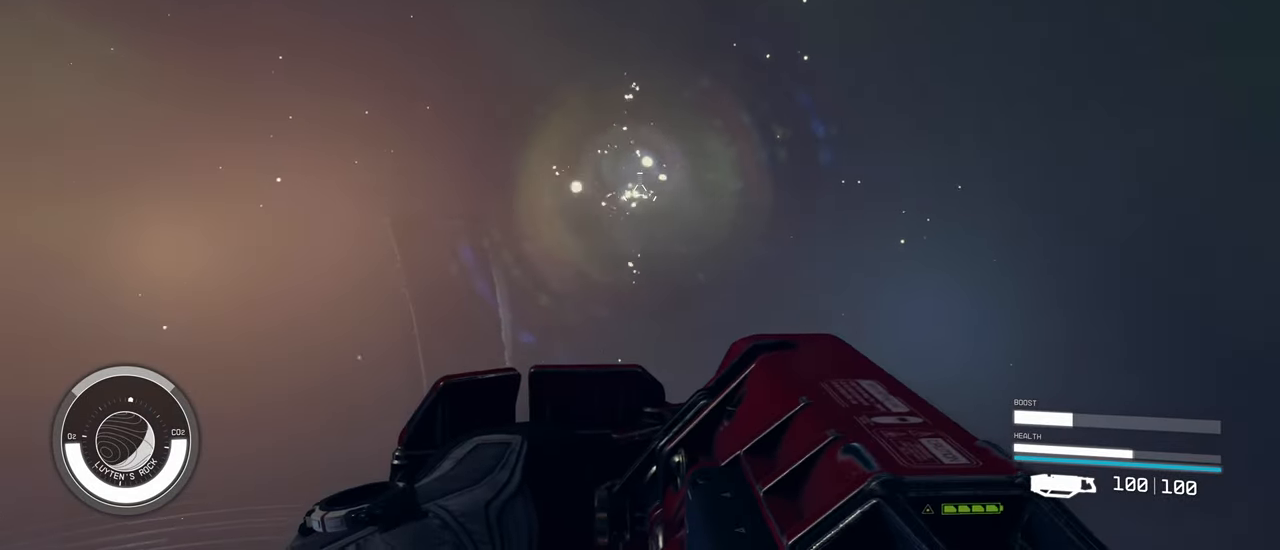
{"keys": ["w"], "mouse": [], "events": [[83, "shift", "up"]]}
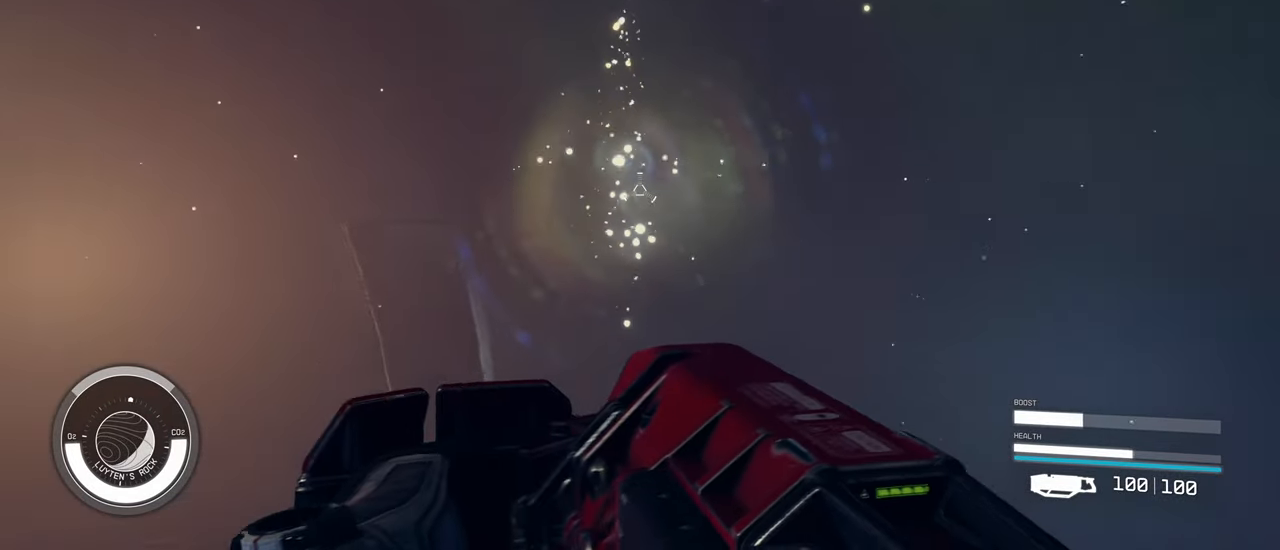
{"keys": ["w"], "mouse": [], "events": [[250, "shift", "down"], [383, "shift", "up"]]}
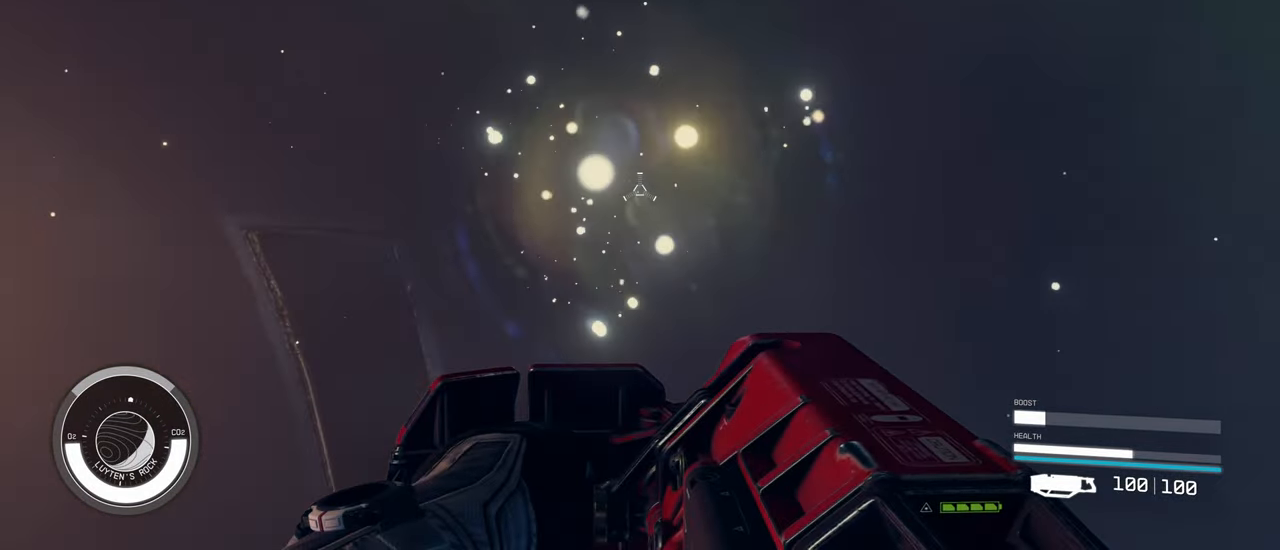
{"keys": [], "mouse": [], "events": [[350, "w", "up"]]}
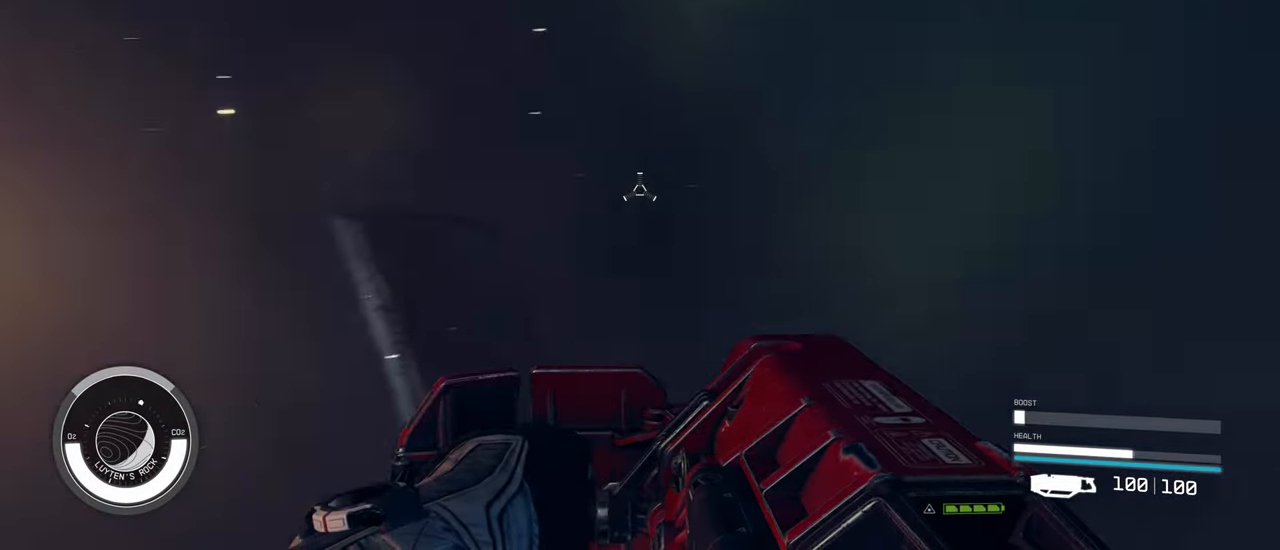
{"keys": [], "mouse": [], "events": []}
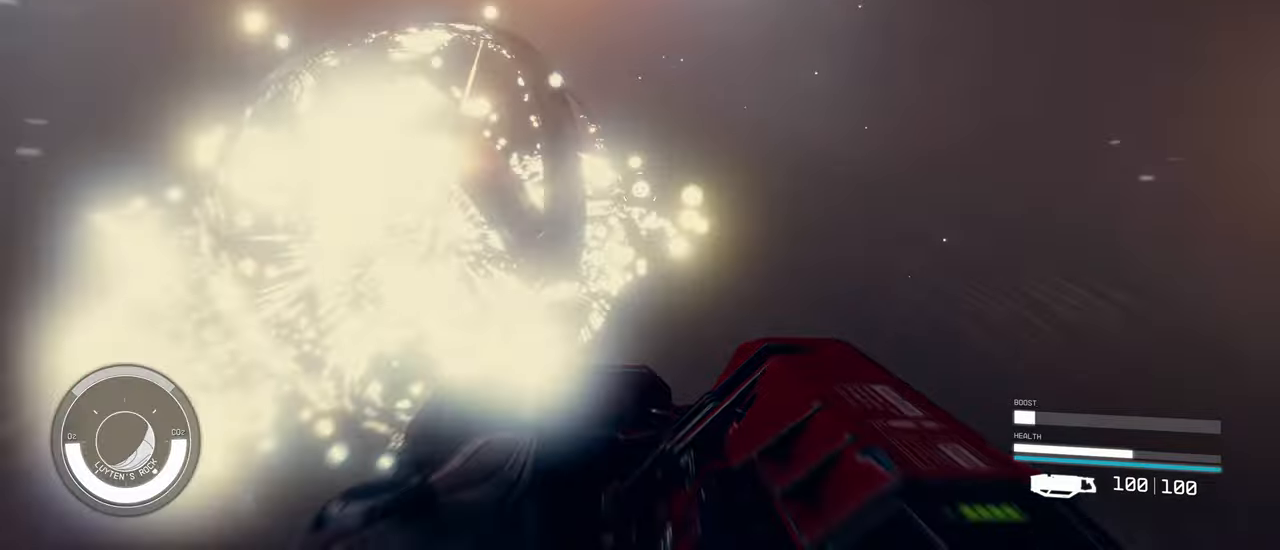
{"keys": [], "mouse": [], "events": []}
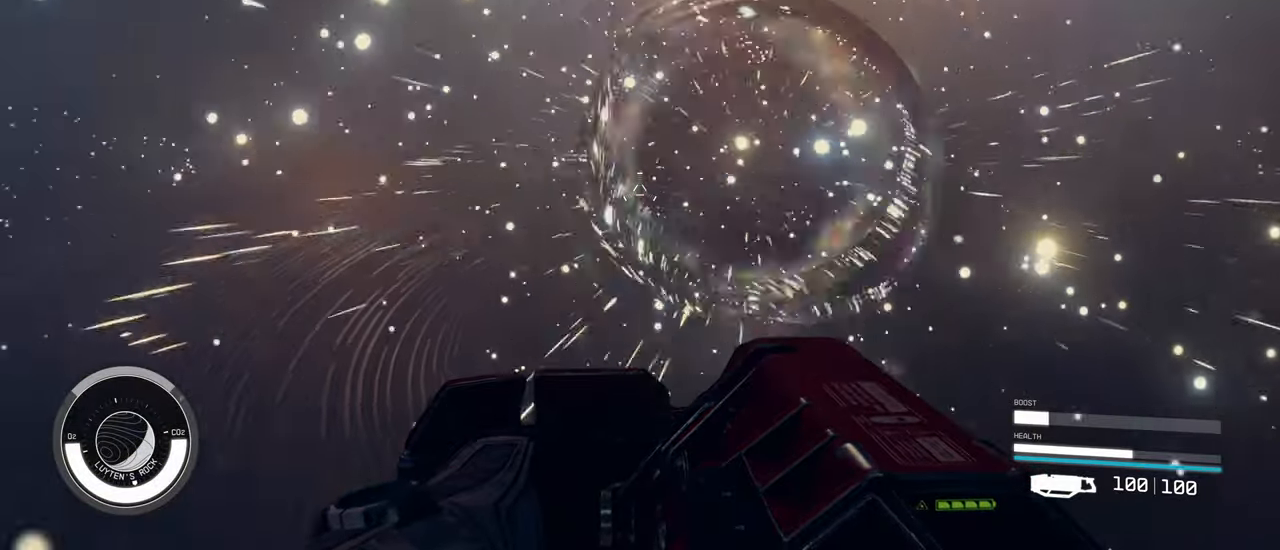
{"keys": ["w"], "mouse": [], "events": [[300, "w", "down"]]}
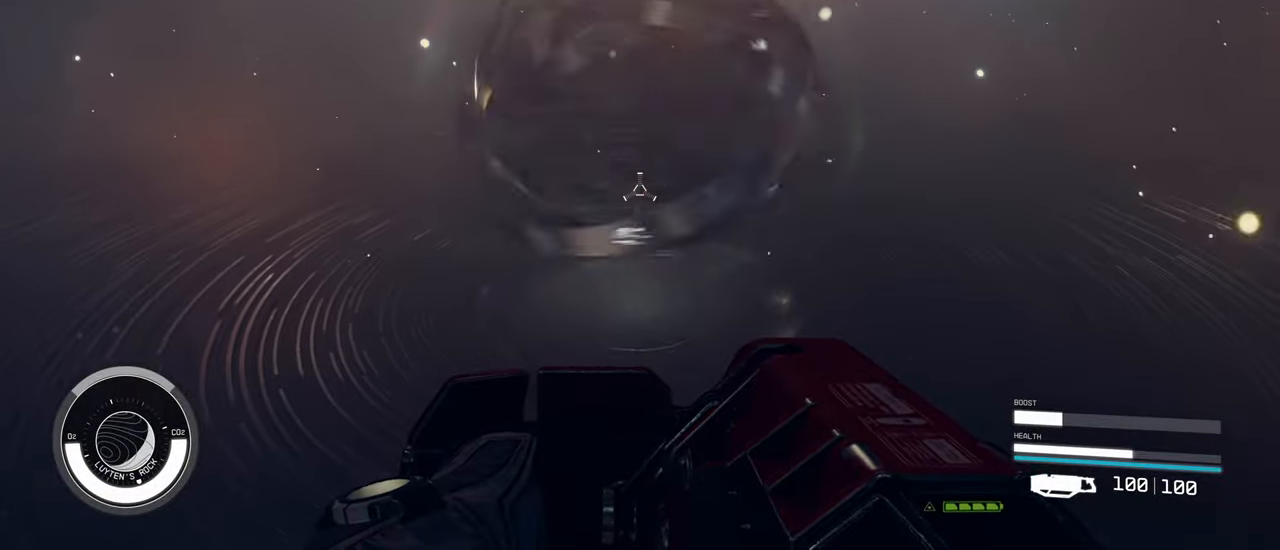
{"keys": ["ctrl", "w"], "mouse": [], "events": [[84, "ctrl", "down"]]}
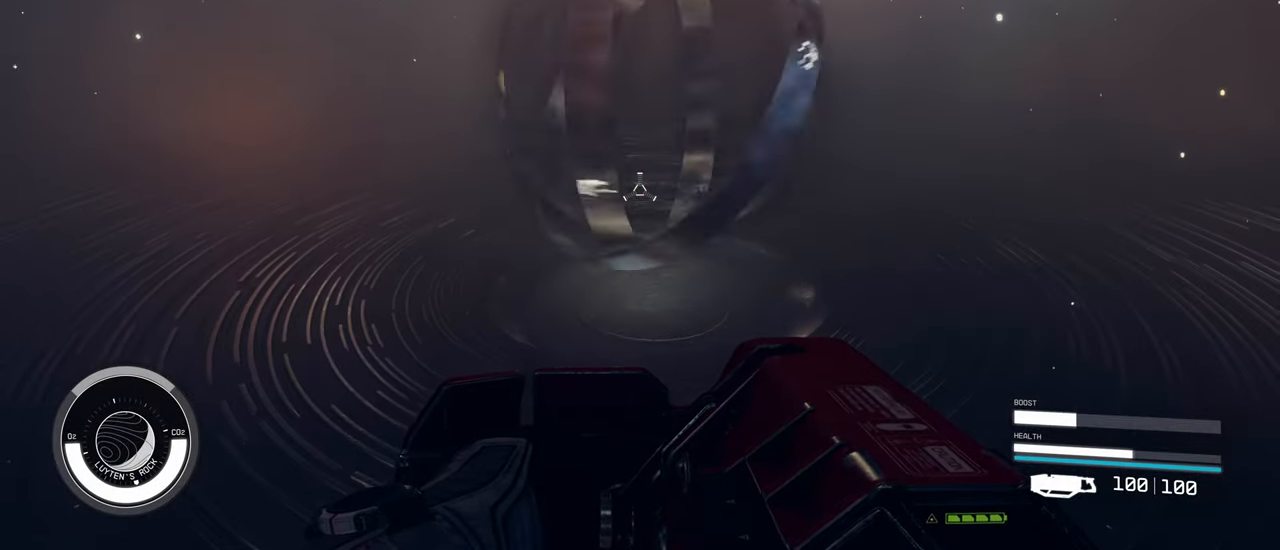
{"keys": ["ctrl", "w"], "mouse": [], "events": []}
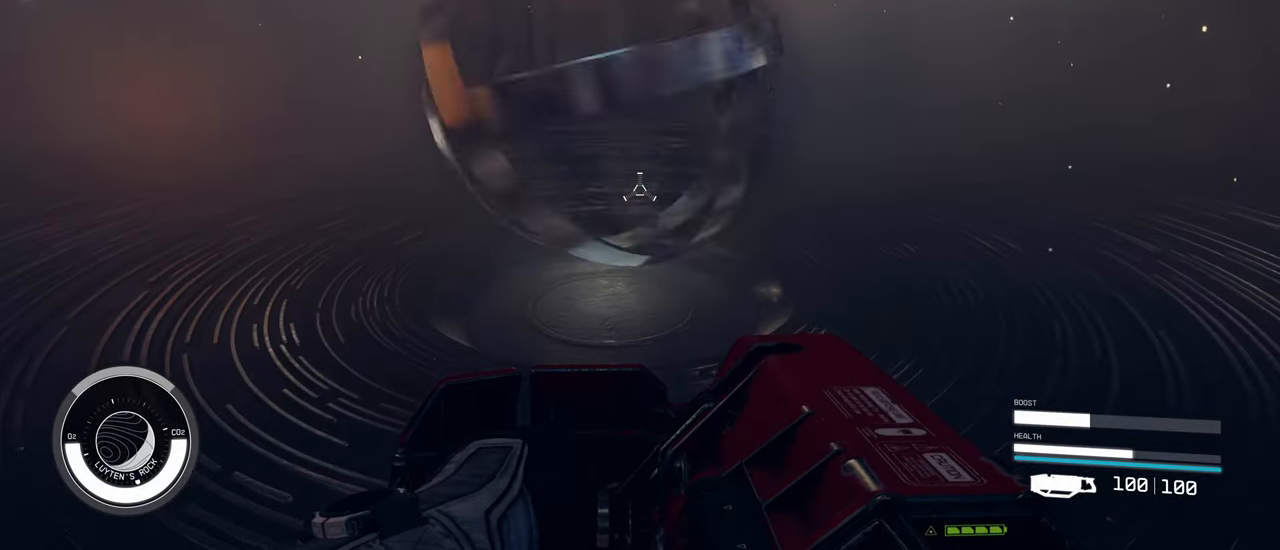
{"keys": ["ctrl", "w"], "mouse": [], "events": []}
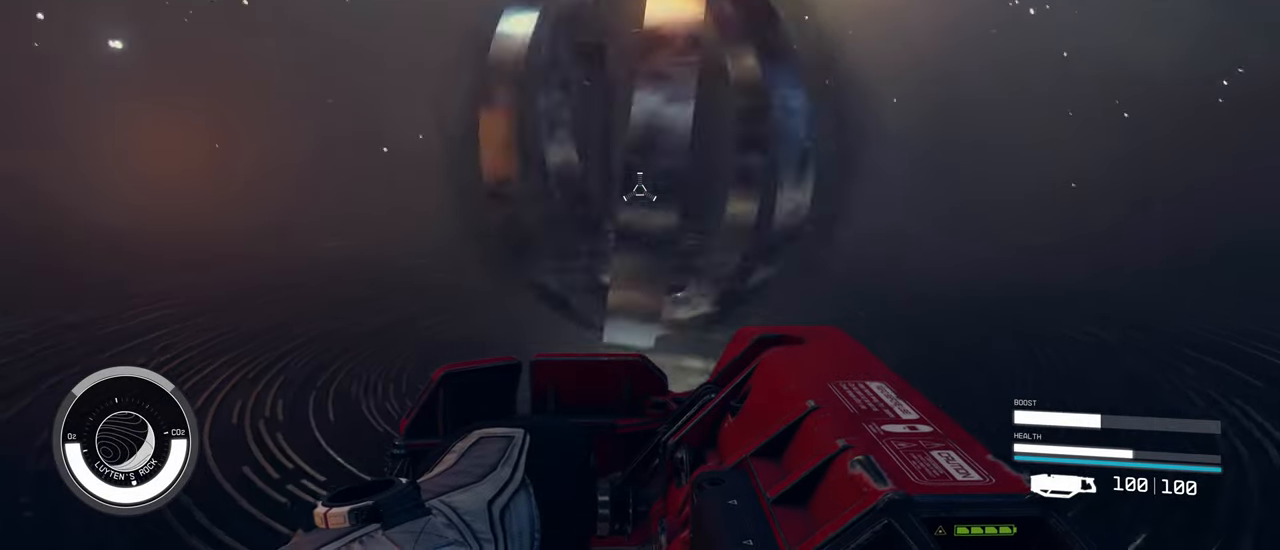
{"keys": ["ctrl", "w"], "mouse": [], "events": []}
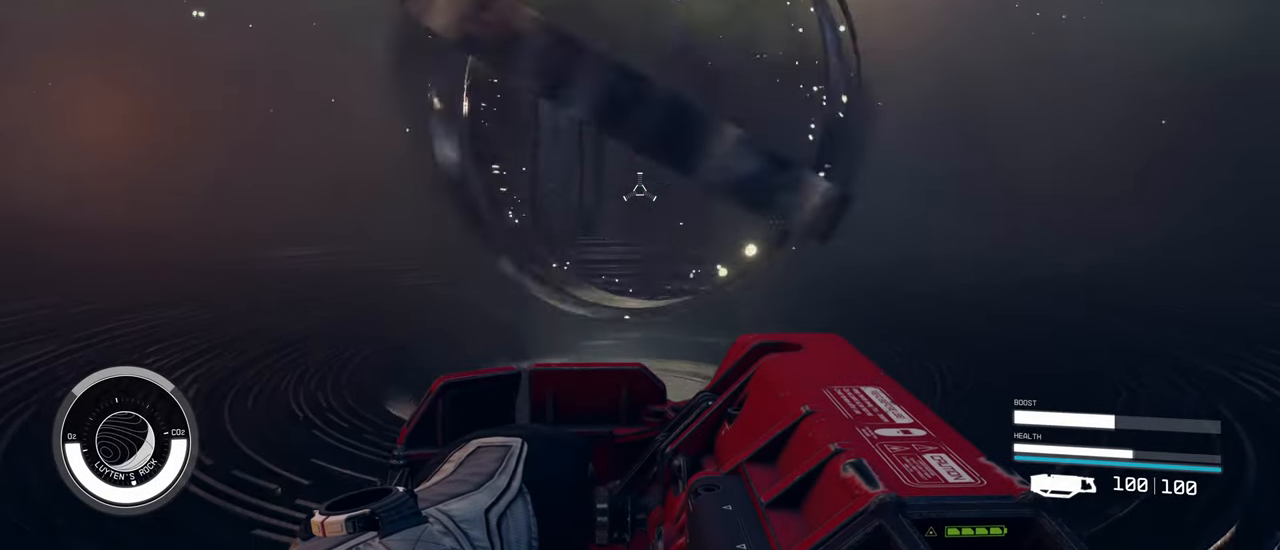
{"keys": ["ctrl", "w"], "mouse": [], "events": []}
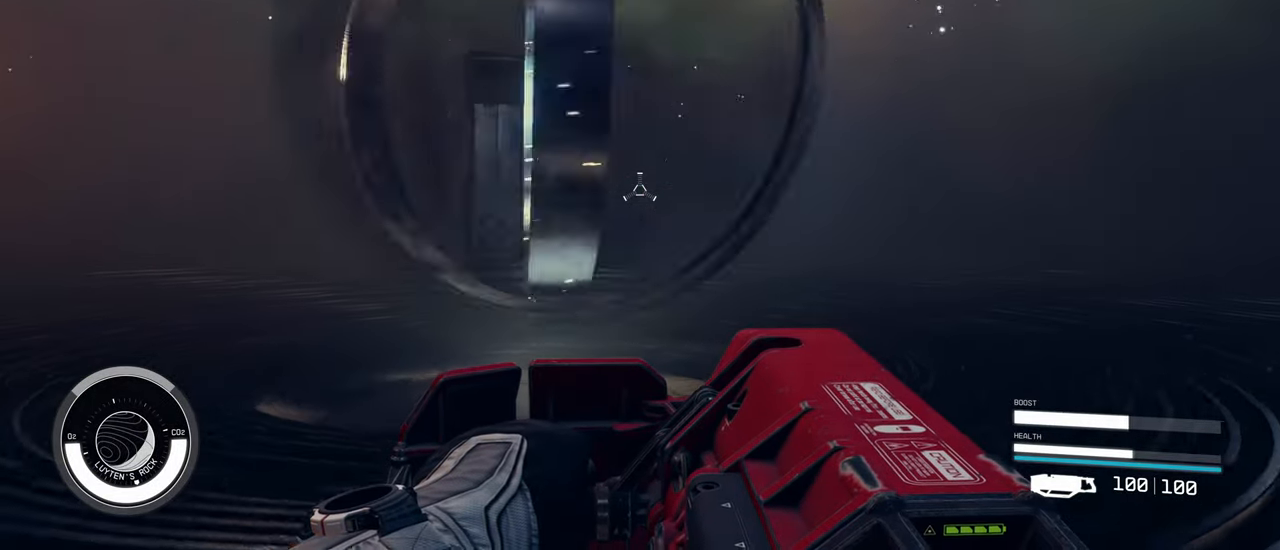
{"keys": [], "mouse": [], "events": [[217, "ctrl", "up"], [450, "w", "up"]]}
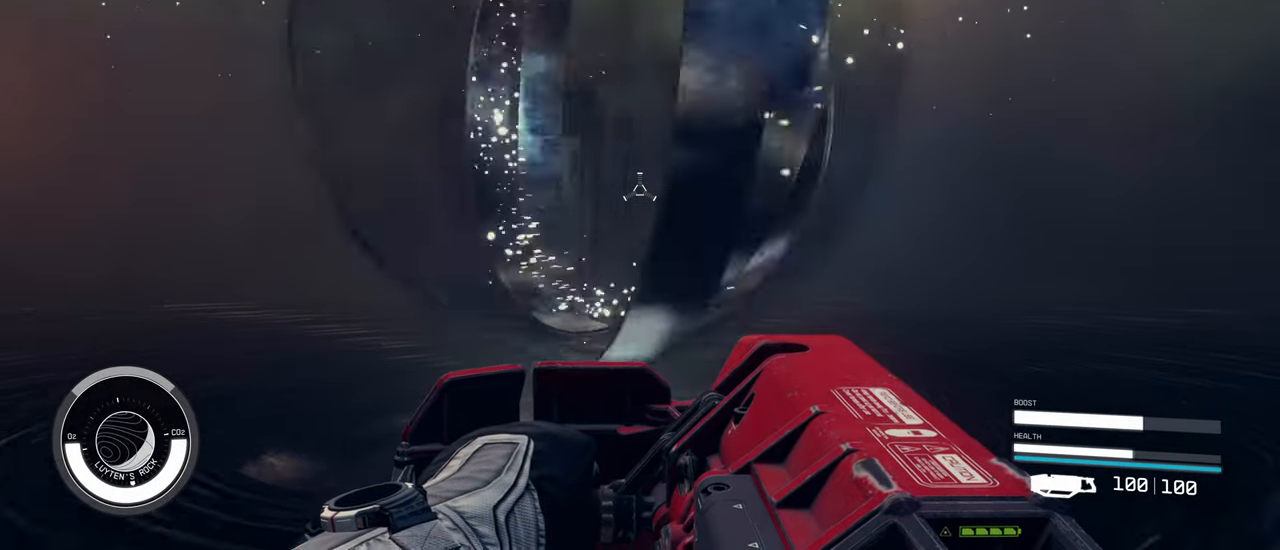
{"keys": ["s"], "mouse": [], "events": [[234, "s", "down"]]}
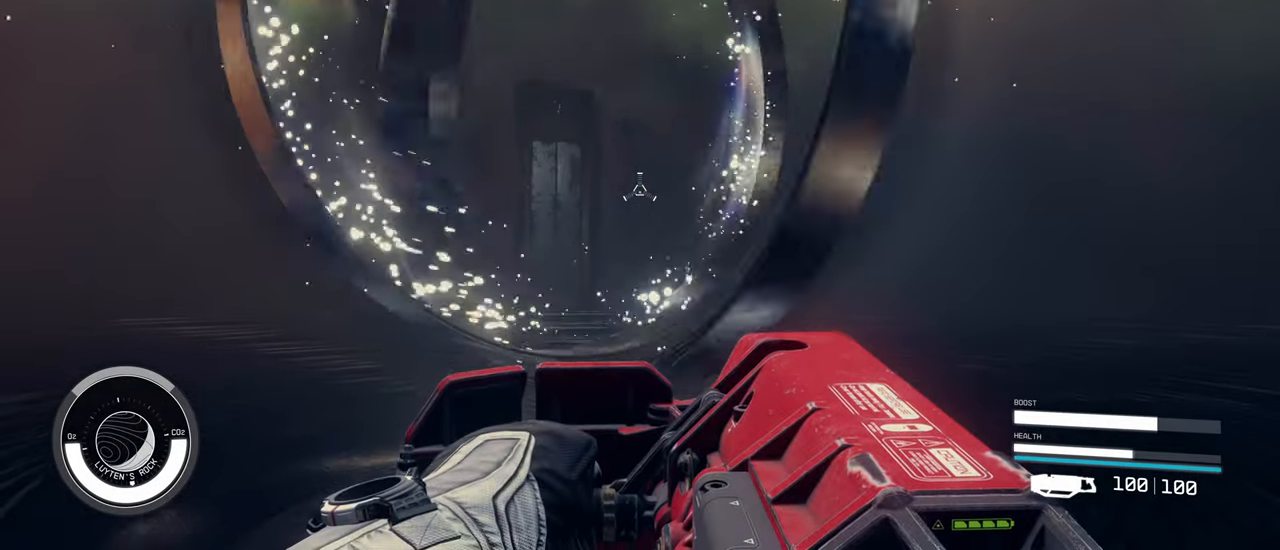
{"keys": ["s"], "mouse": [], "events": []}
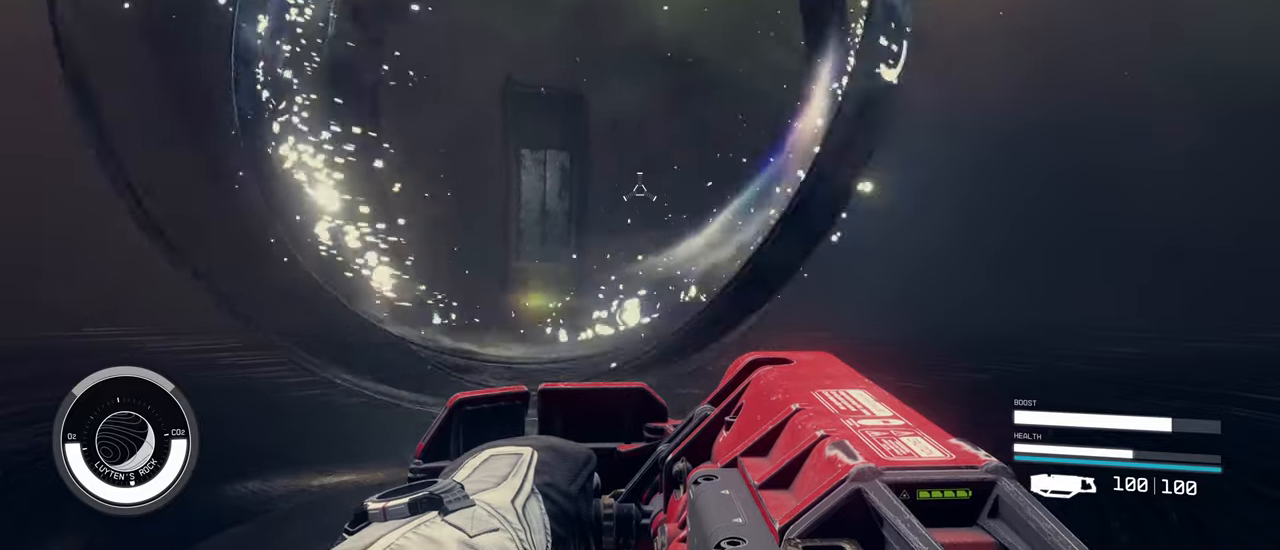
{"keys": [], "mouse": [], "events": [[116, "s", "up"]]}
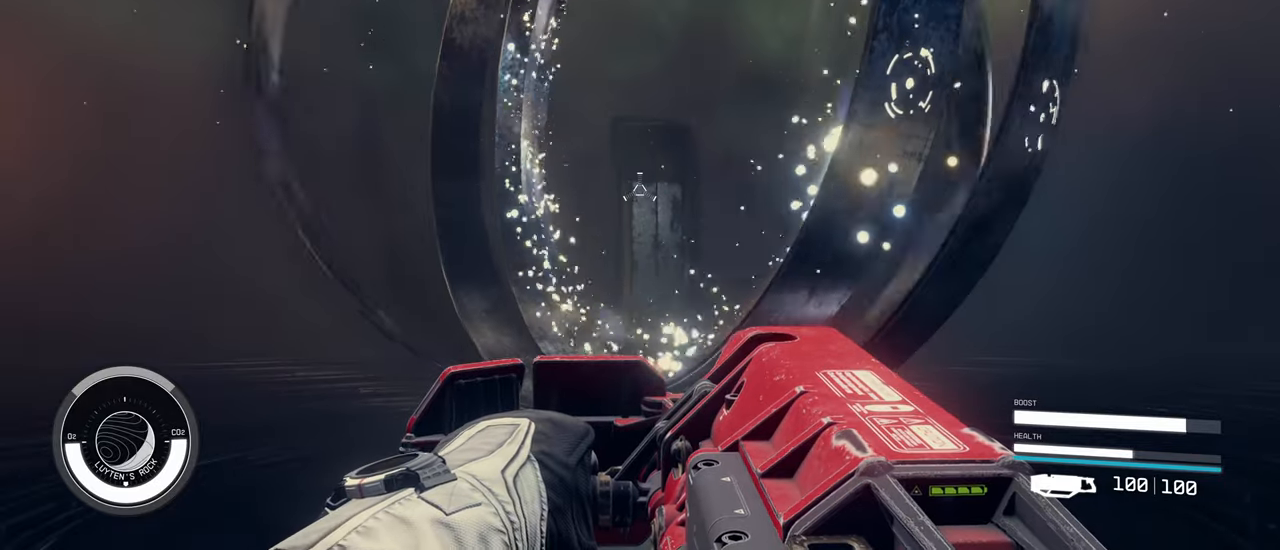
{"keys": [], "mouse": [], "events": []}
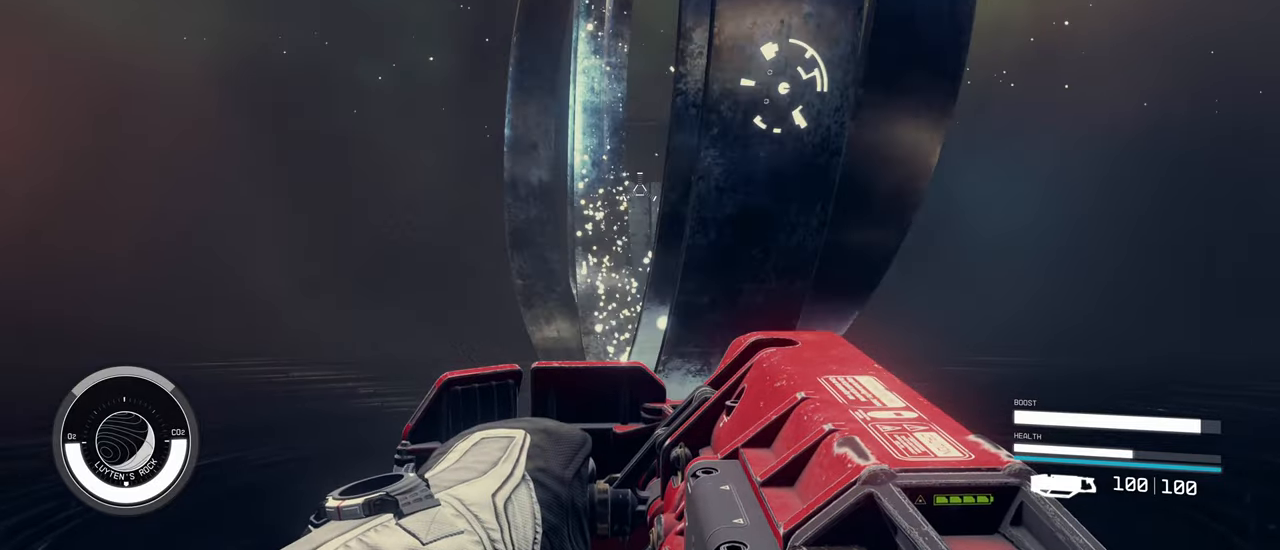
{"keys": ["d"], "mouse": [], "events": [[433, "d", "down"]]}
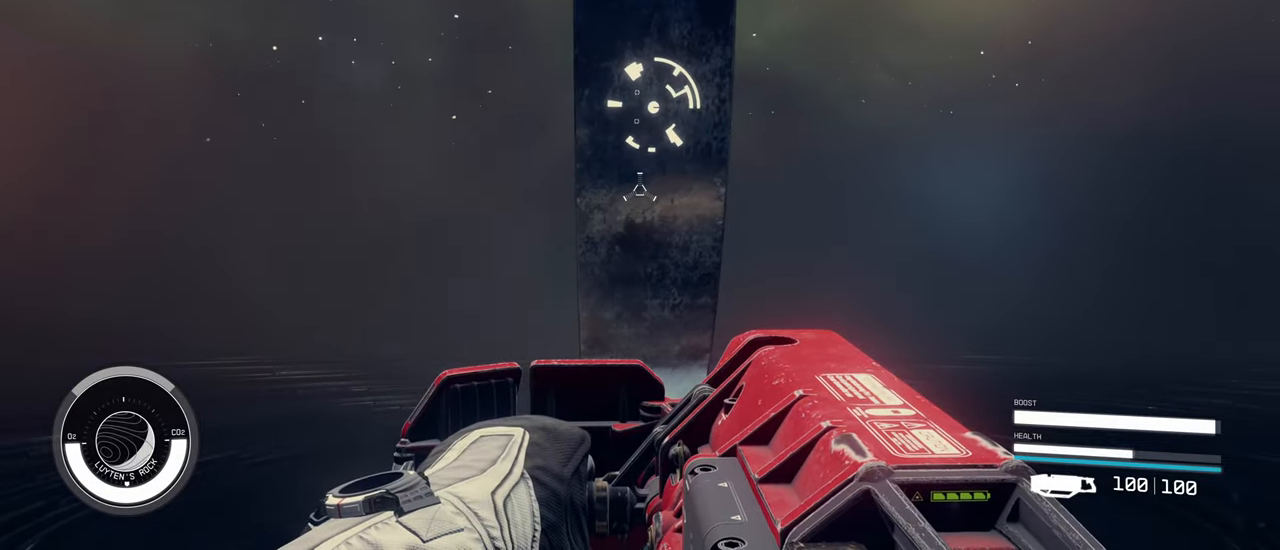
{"keys": ["d", "w"], "mouse": [], "events": [[66, "w", "down"]]}
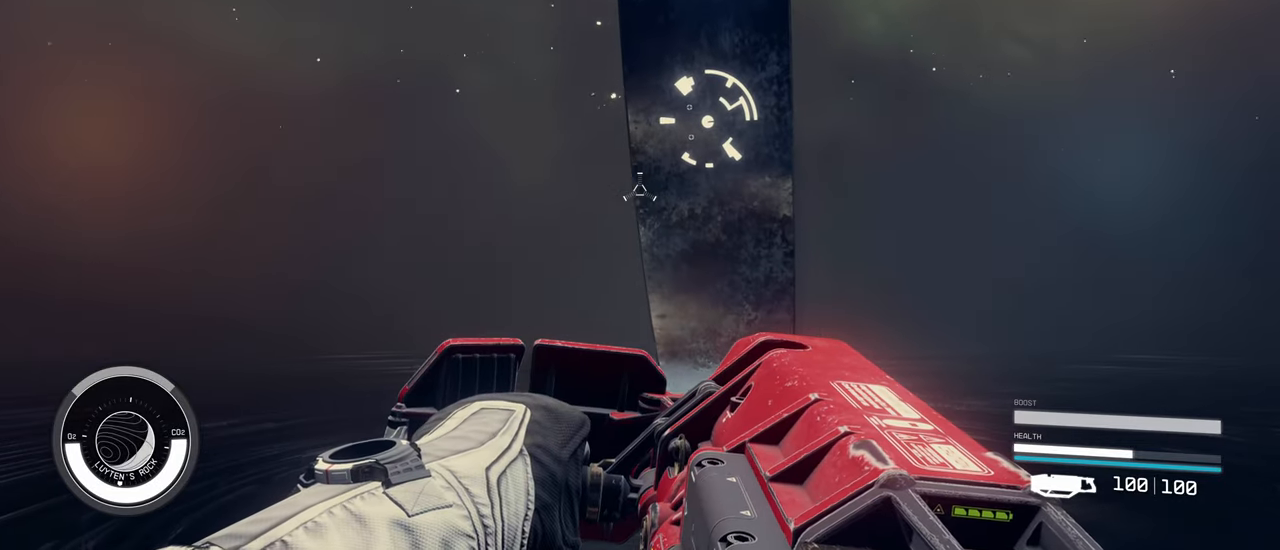
{"keys": ["d", "w"], "mouse": [], "events": []}
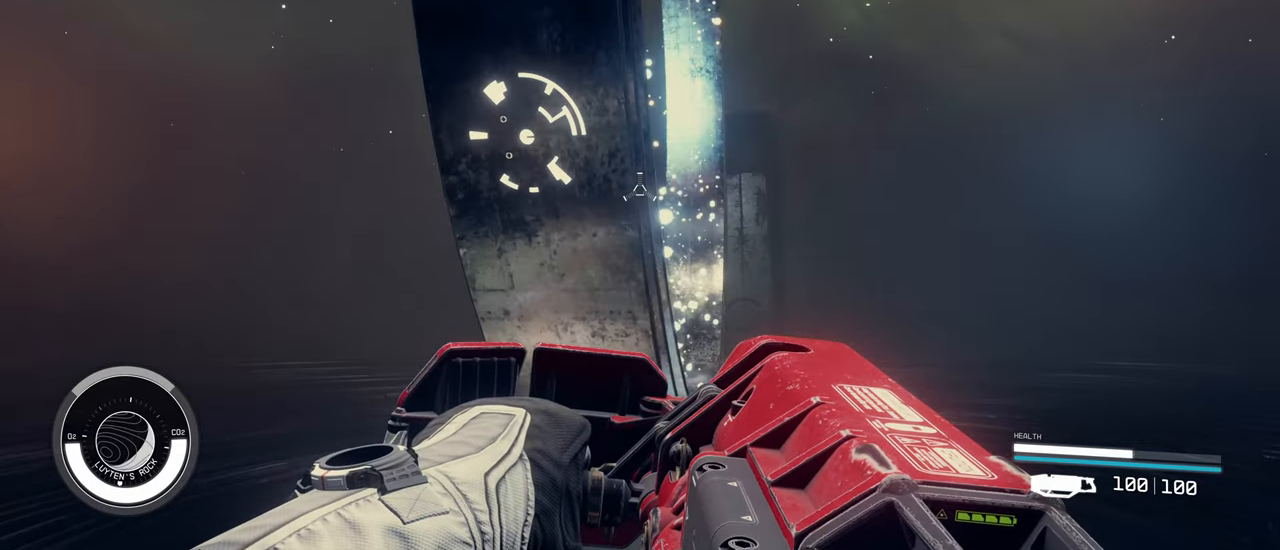
{"keys": ["d", "w"], "mouse": [], "events": []}
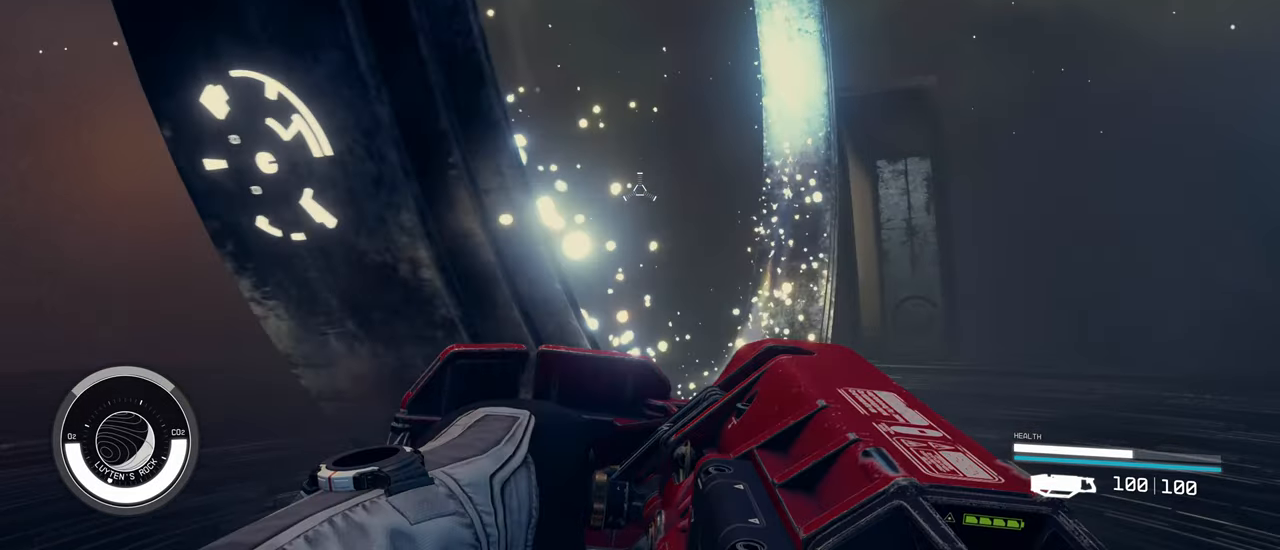
{"keys": ["space", "w"], "mouse": [], "events": [[266, "d", "up"], [450, "space", "down"]]}
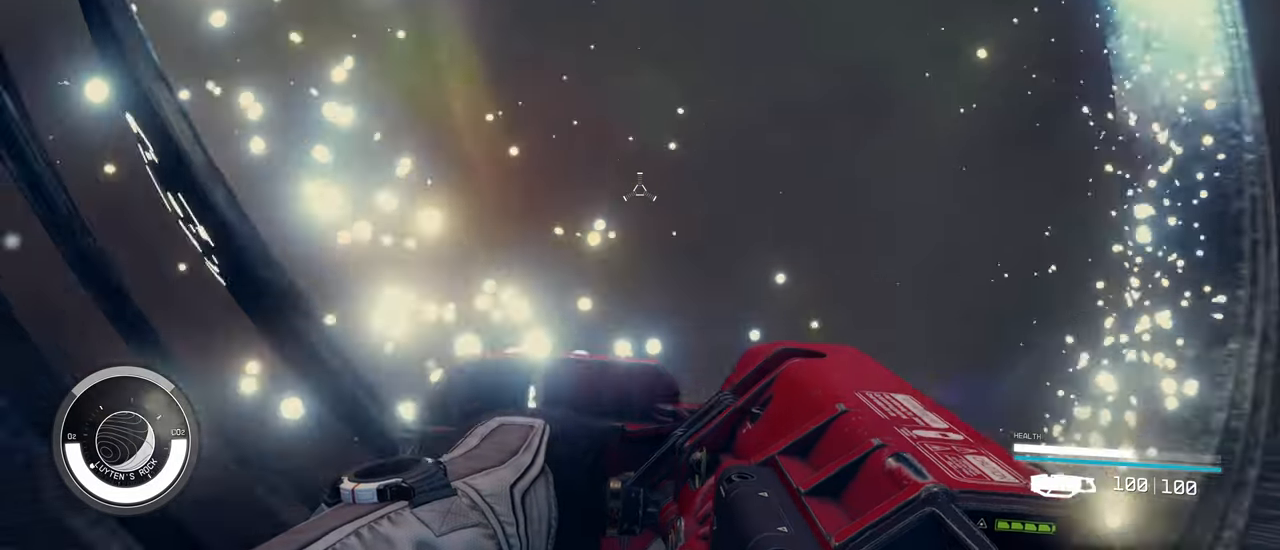
{"keys": ["space", "w"], "mouse": [], "events": []}
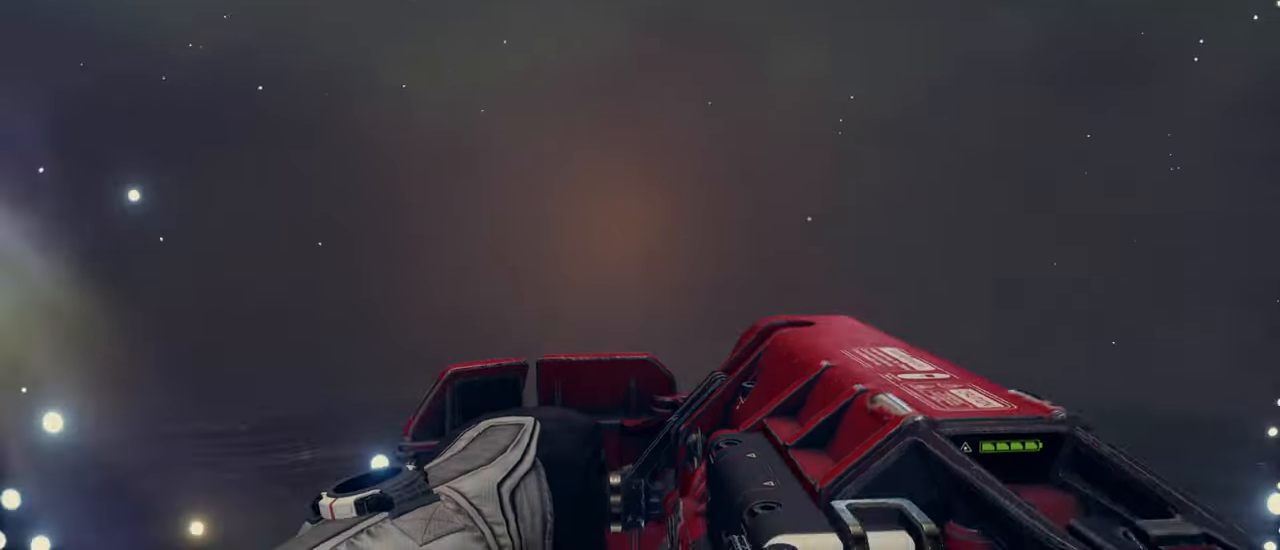
{"keys": ["w"], "mouse": [], "events": [[250, "space", "up"]]}
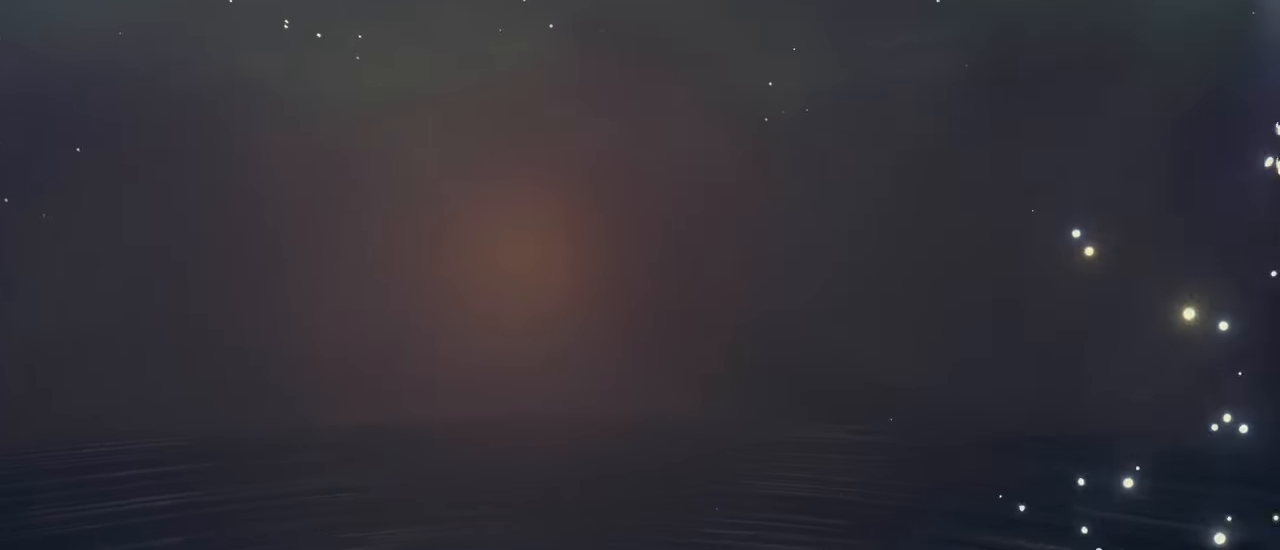
{"keys": [], "mouse": [], "events": [[216, "w", "up"]]}